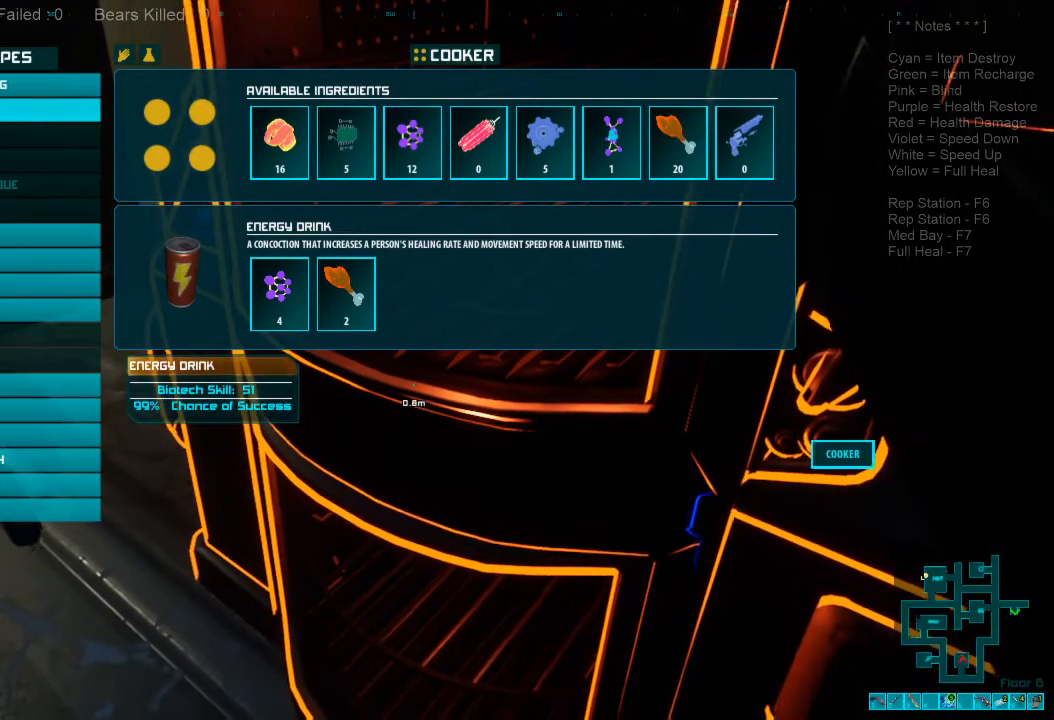
Gameplay with keyboard and mouse; each line is a JSON object with the keys and mouse buttons held at the frame after it. "events" lists presses ("down") and releases ("up") of "1", "2", "3", "4", "a", "alt", "c", "caps_lock", "ctrl", "d", "e", "f", "q", "r", "s", "shift", "space", "super", "tab", "tilde", "v", "w", "x", "z", "mouse_left", "mouse_wheel", "mouse_right", "mouse_mb4" and "mouse_mb5" between this image and that frame as [ms after this image, input, new state], when the widget could be followed in between. "mouse_left", "mouse_wheel", "mouse_right", "mouse_mb4", "mouse_mb5" = the "left", "wheel", "right", "mb4", "mb5" buttons of the "mouse" list. No other keys are recorded. "wheel" means that the mouse wheel is clicked or scrolled. Mouse movement is not recorded.
{"keys": [], "mouse": [], "events": [[67, "mouse_left", "down"], [167, "mouse_left", "up"]]}
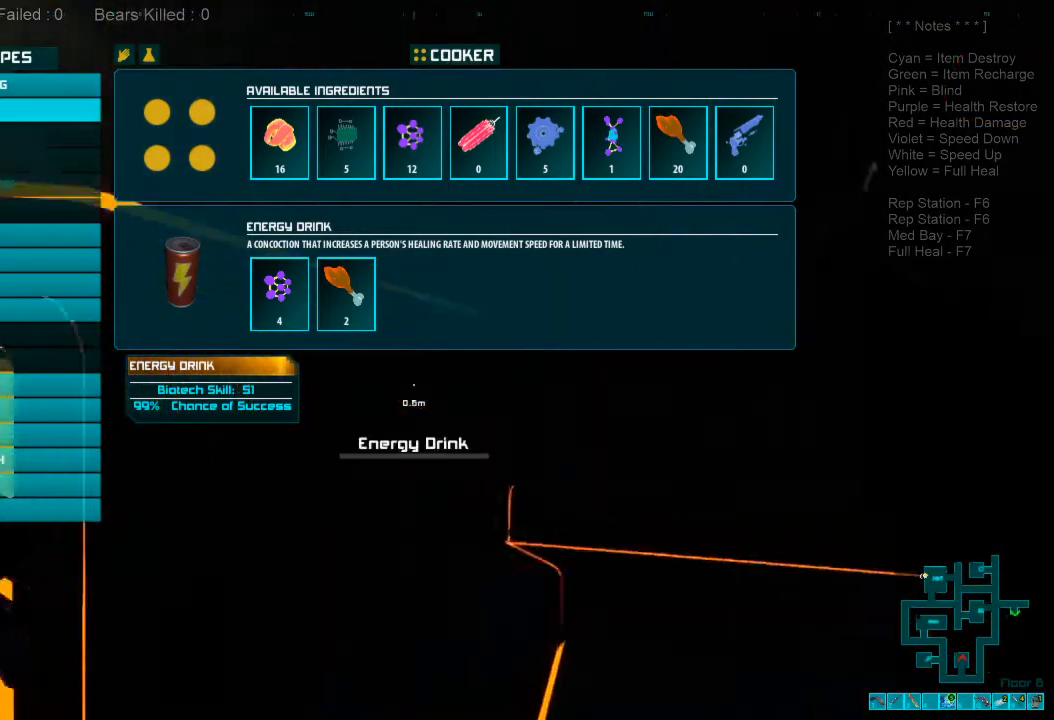
{"keys": [], "mouse": [], "events": []}
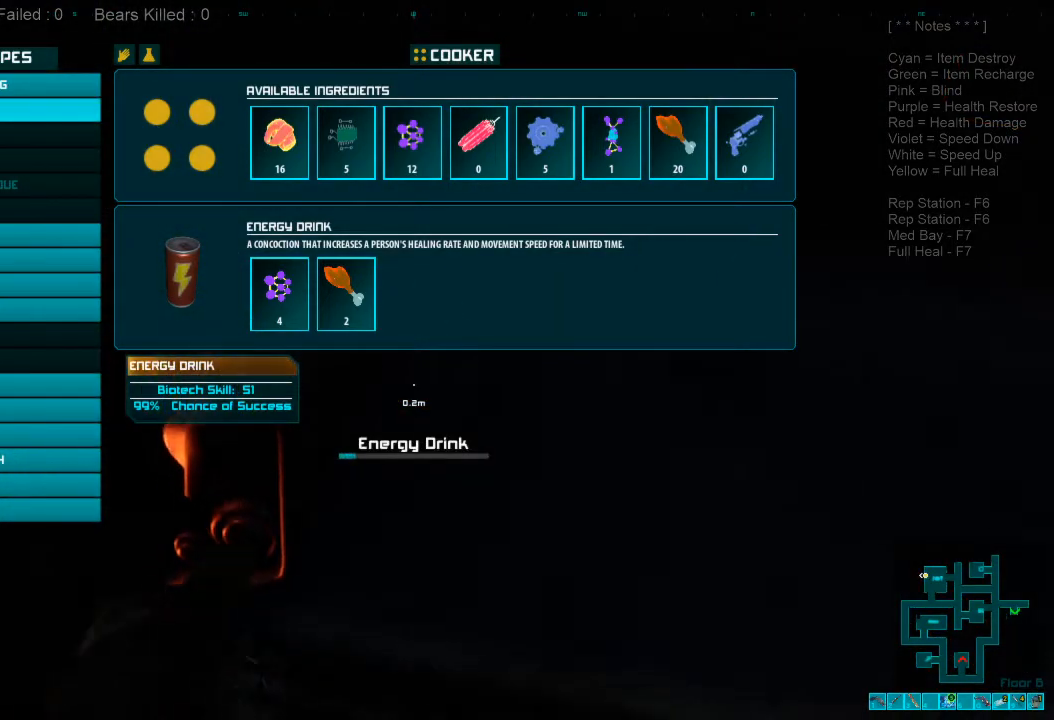
{"keys": [], "mouse": [], "events": []}
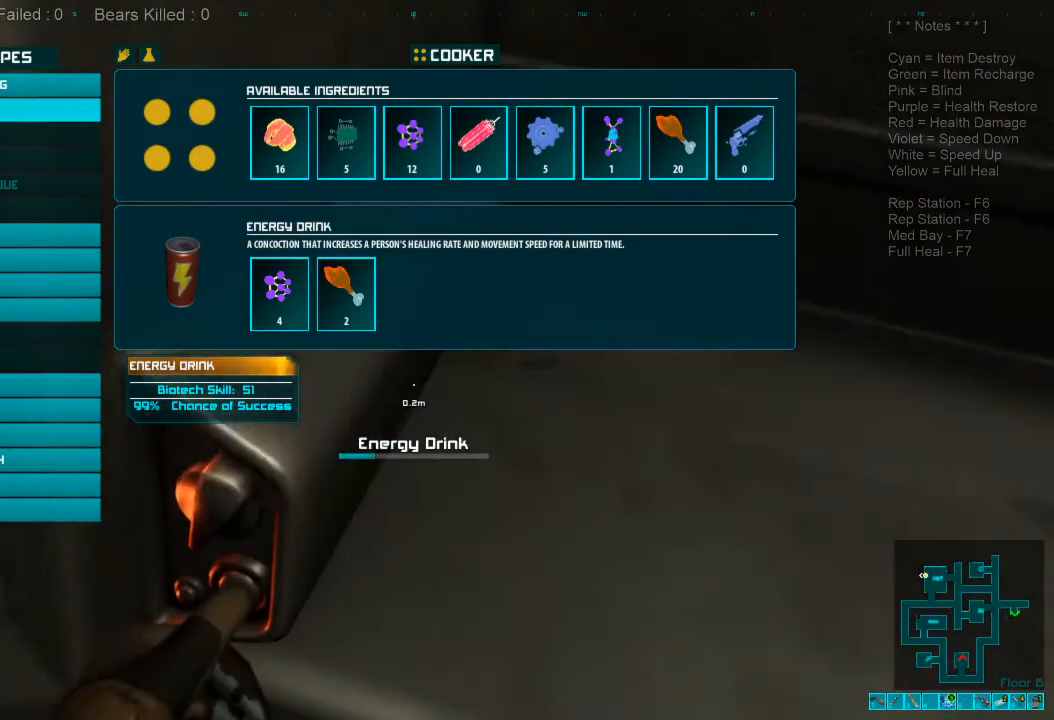
{"keys": [], "mouse": [], "events": []}
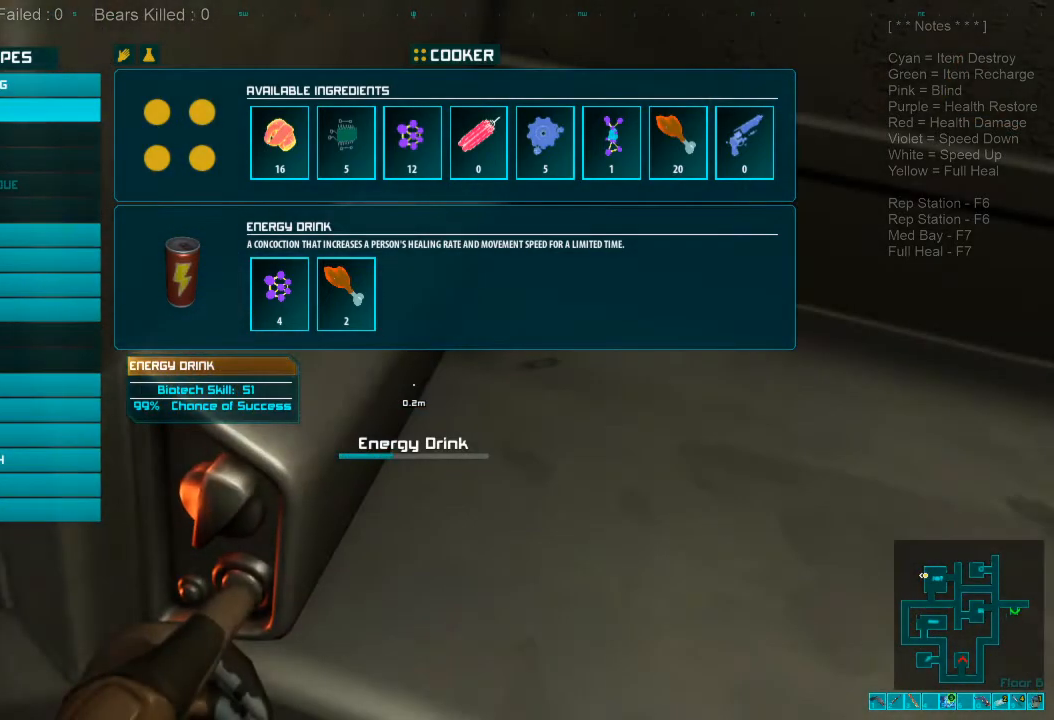
{"keys": [], "mouse": [], "events": []}
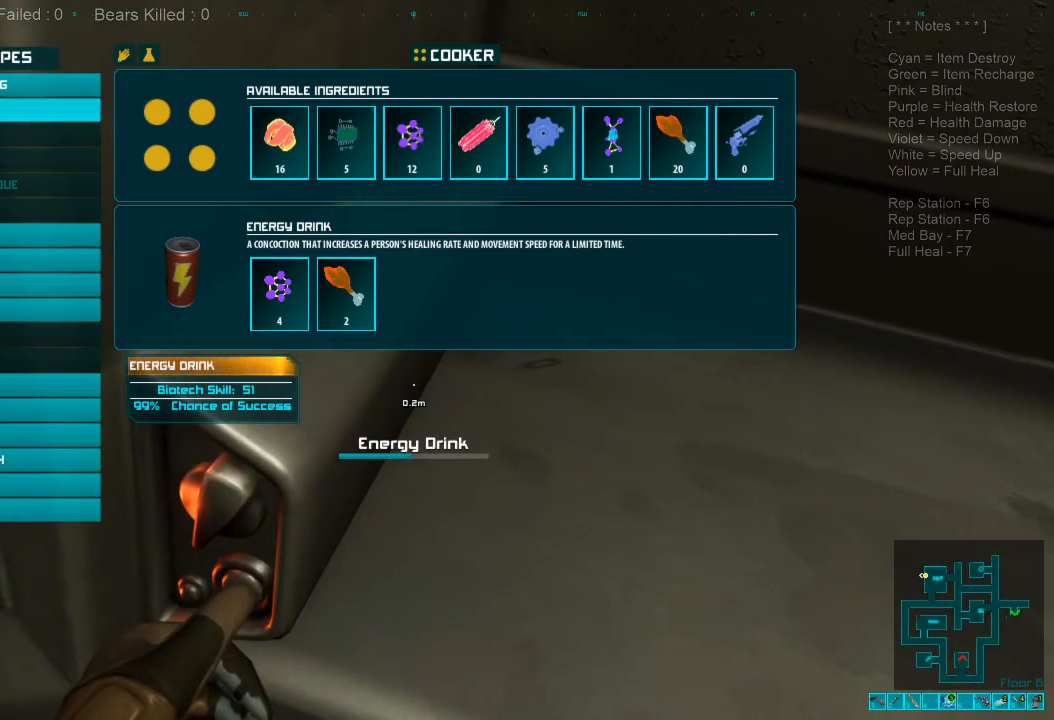
{"keys": [], "mouse": [], "events": []}
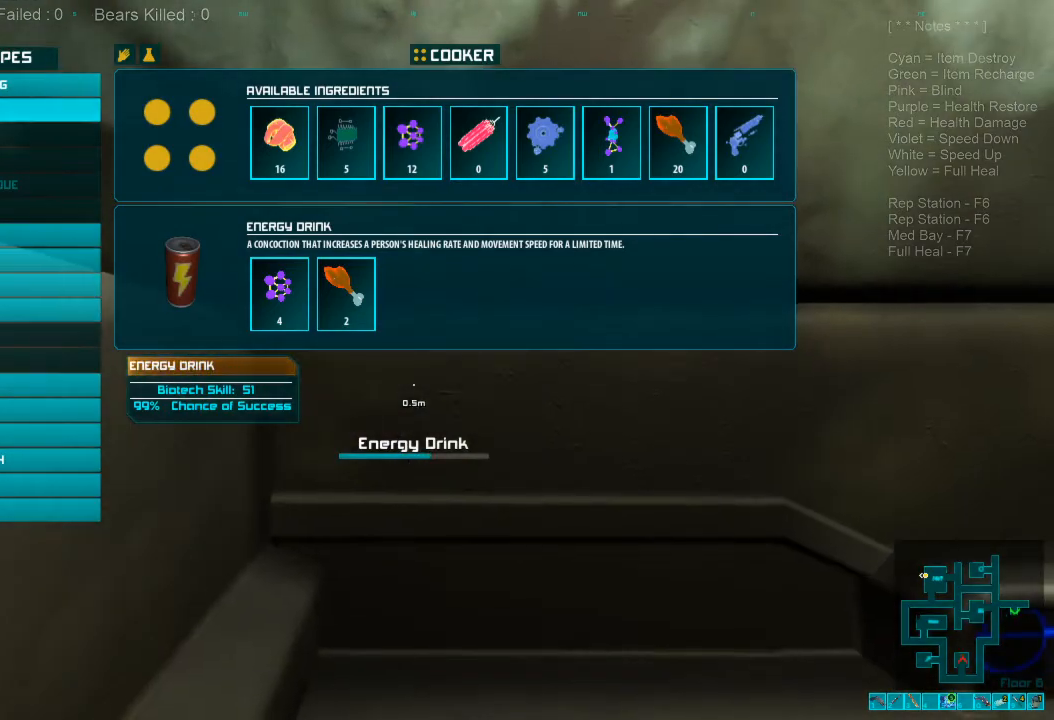
{"keys": [], "mouse": [], "events": []}
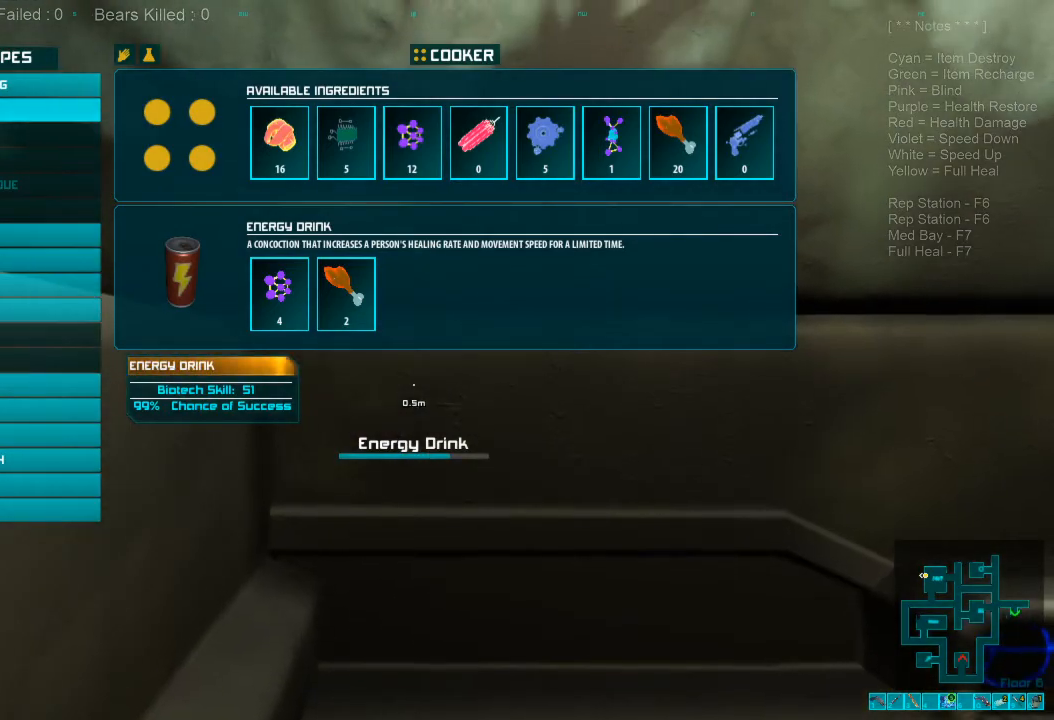
{"keys": [], "mouse": [], "events": []}
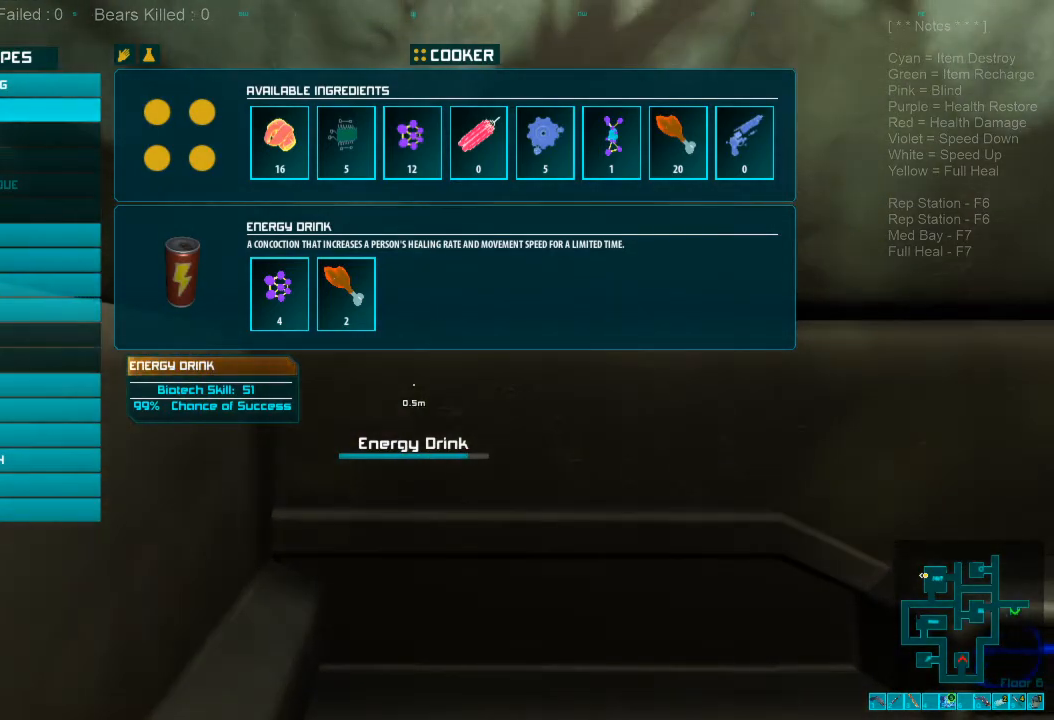
{"keys": [], "mouse": [], "events": []}
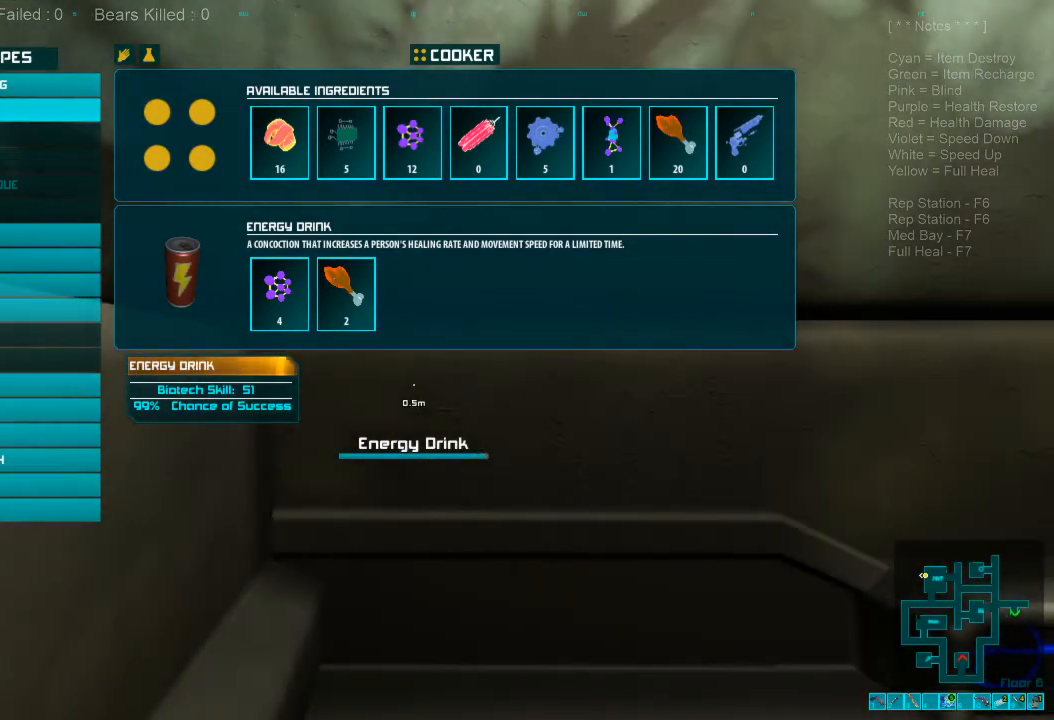
{"keys": [], "mouse": [], "events": []}
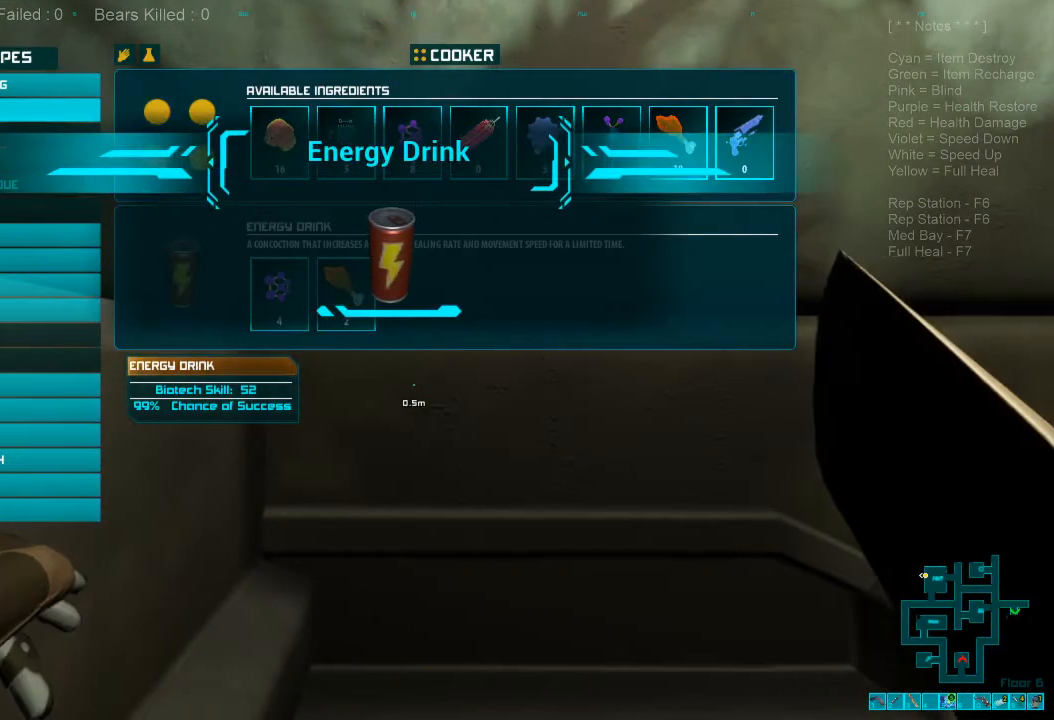
{"keys": [], "mouse": [], "events": [[267, "mouse_left", "down"], [367, "mouse_left", "up"]]}
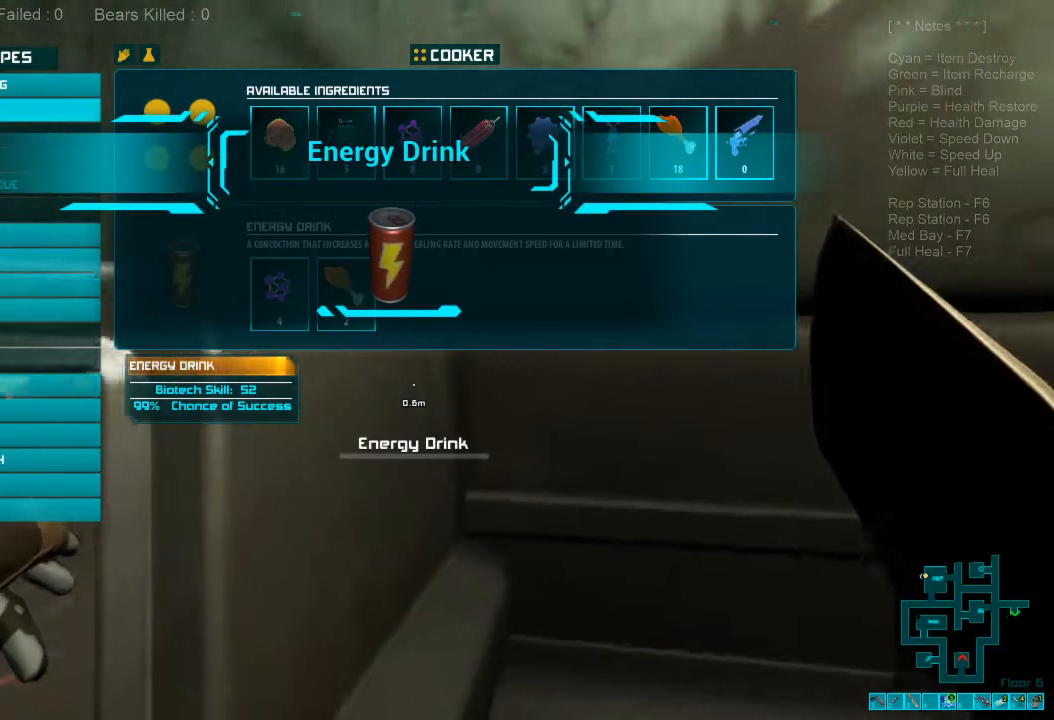
{"keys": [], "mouse": [], "events": []}
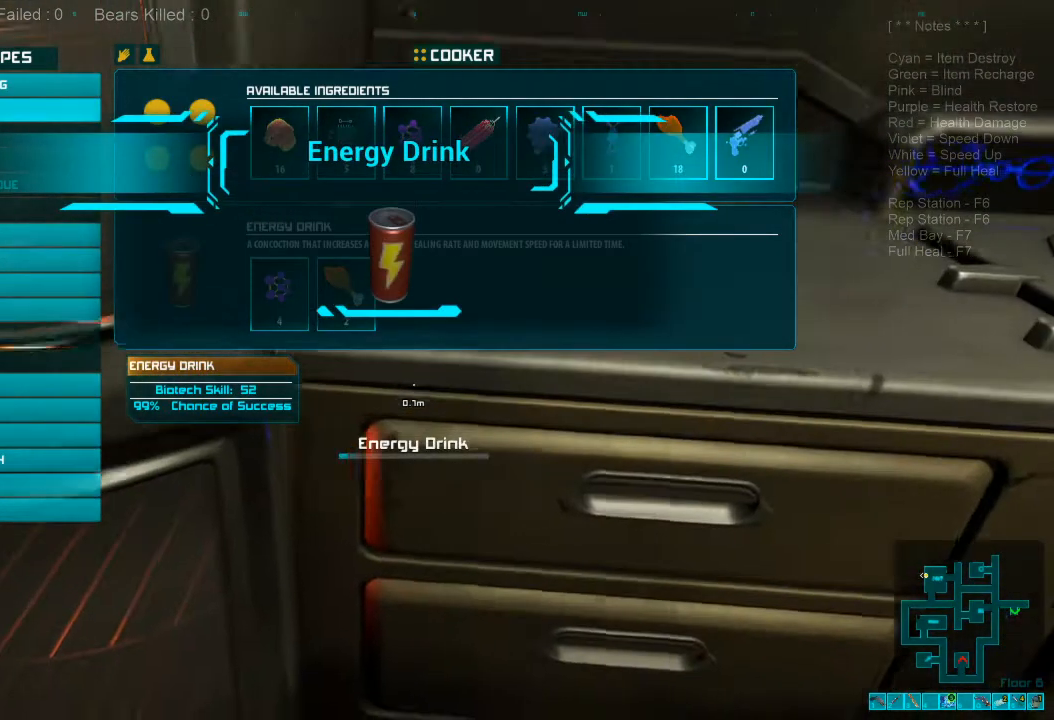
{"keys": [], "mouse": [], "events": []}
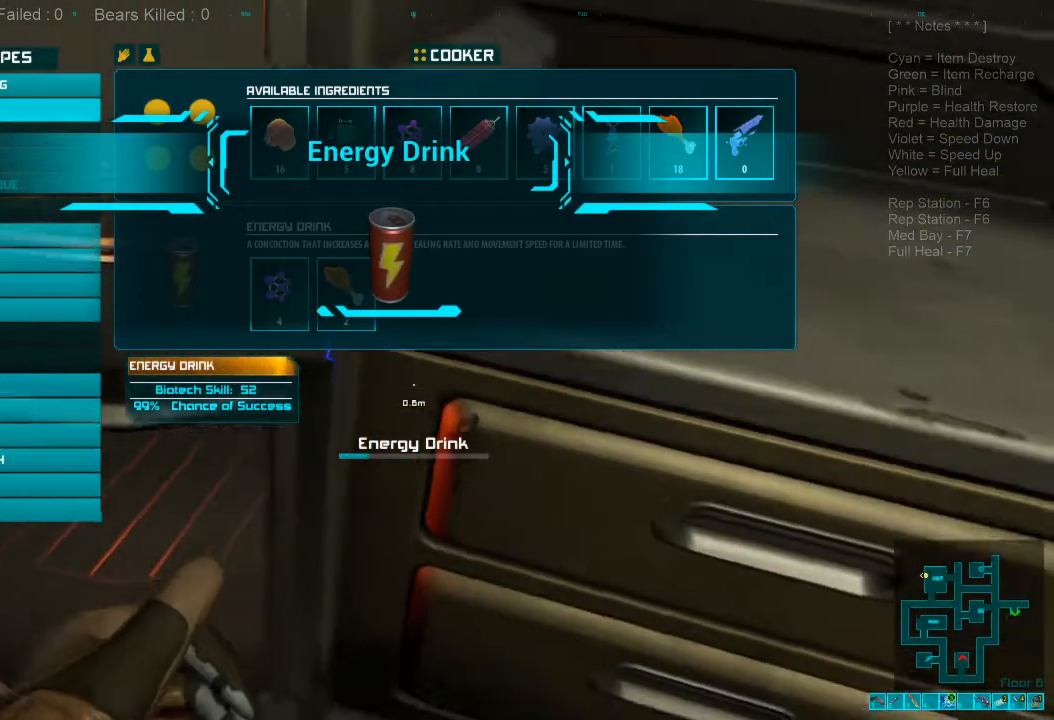
{"keys": [], "mouse": [], "events": []}
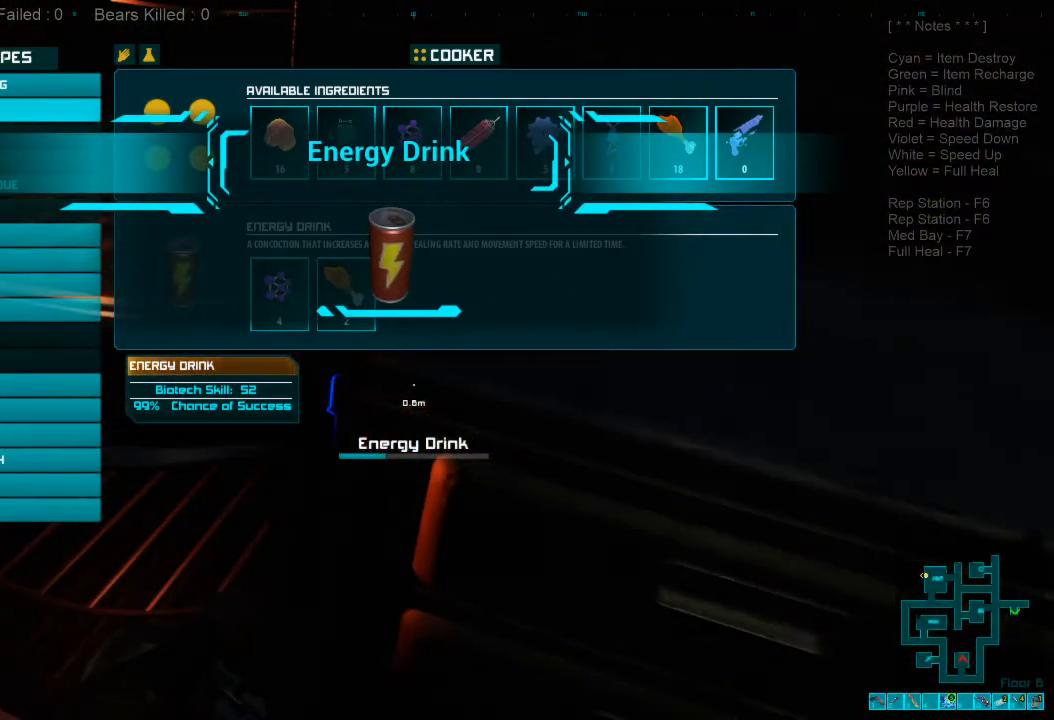
{"keys": [], "mouse": [], "events": []}
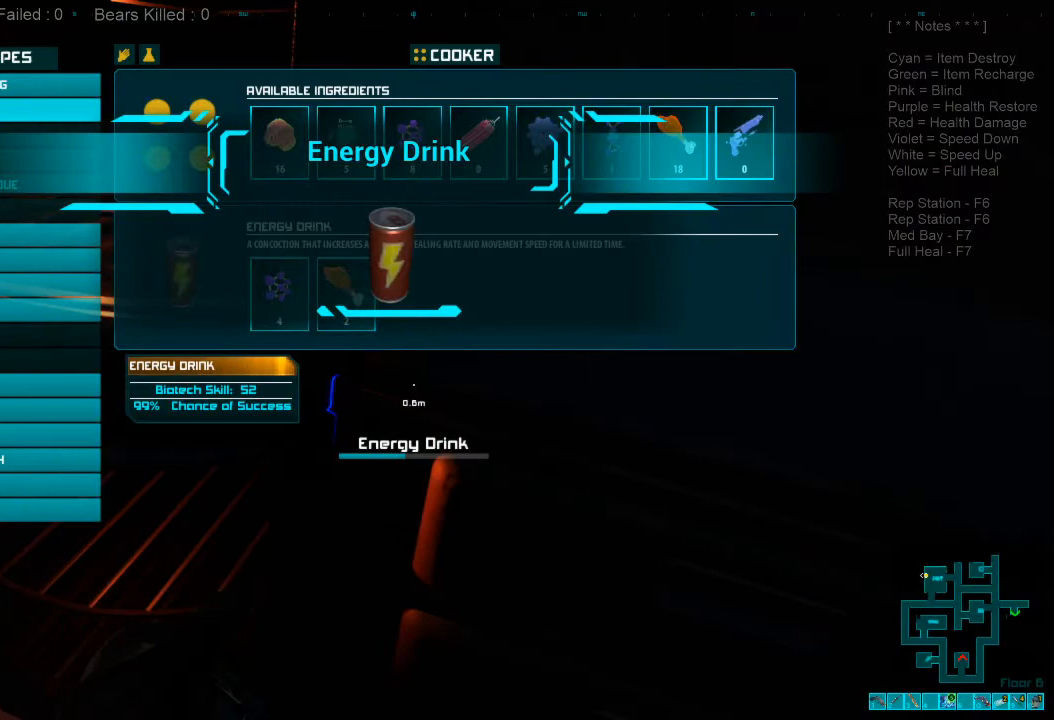
{"keys": [], "mouse": [], "events": []}
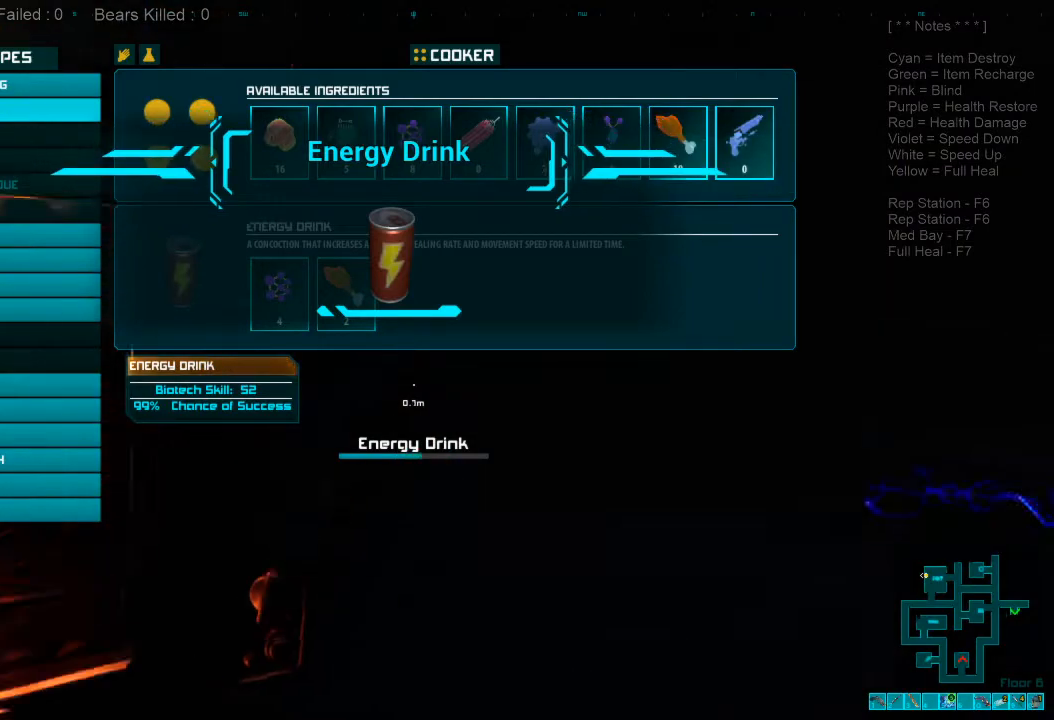
{"keys": [], "mouse": [], "events": []}
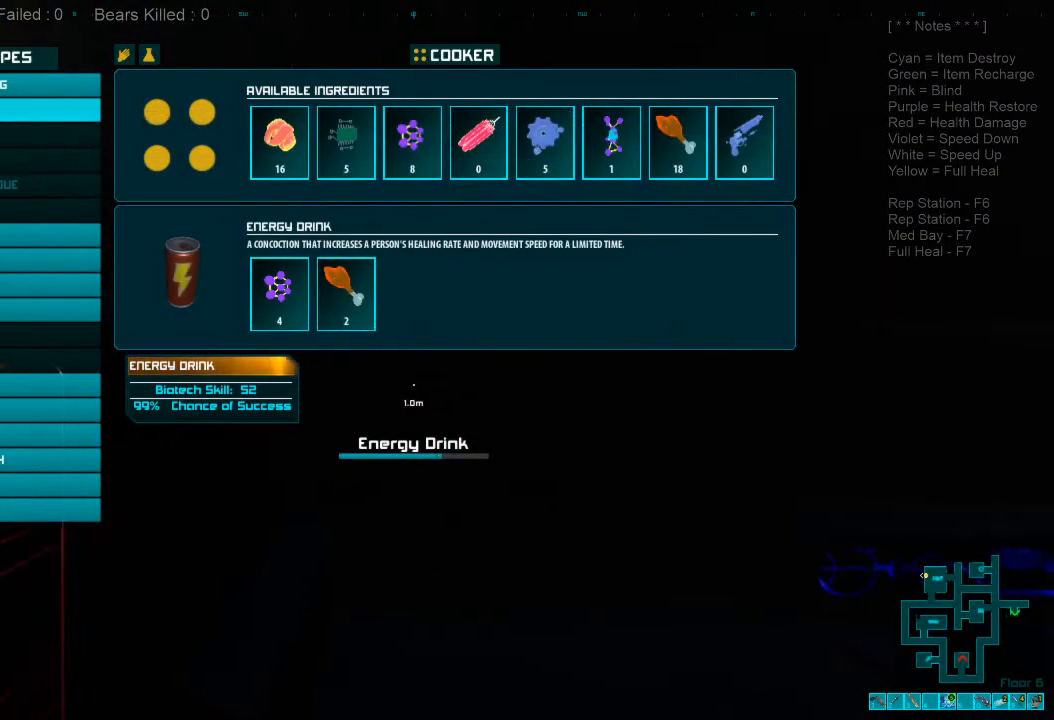
{"keys": [], "mouse": [], "events": []}
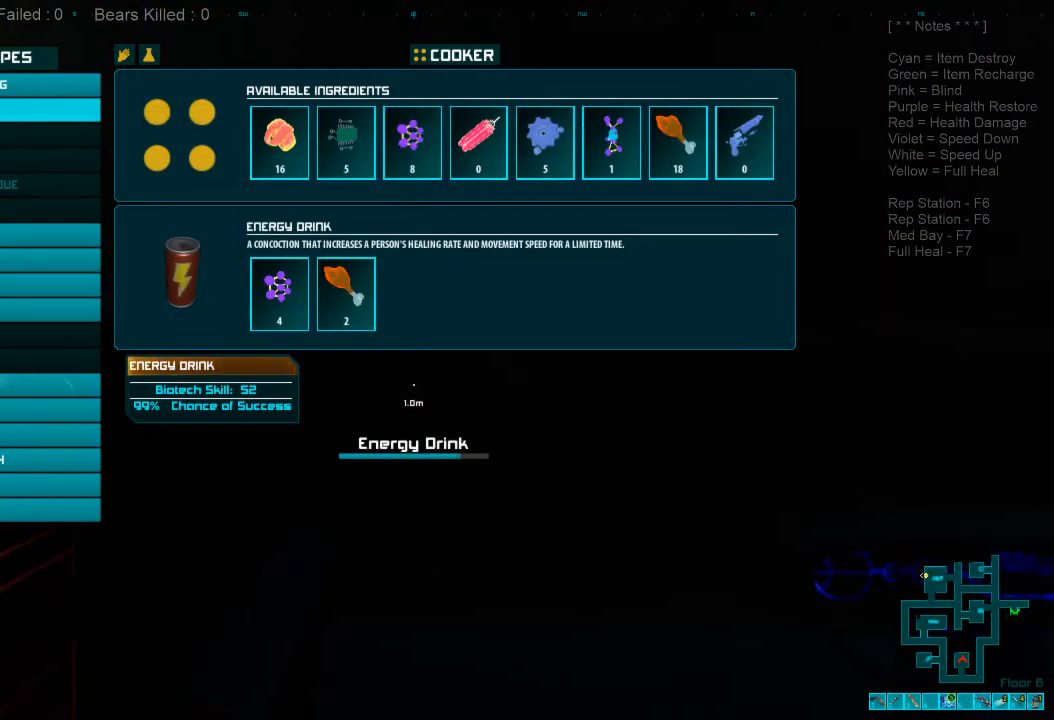
{"keys": [], "mouse": [], "events": []}
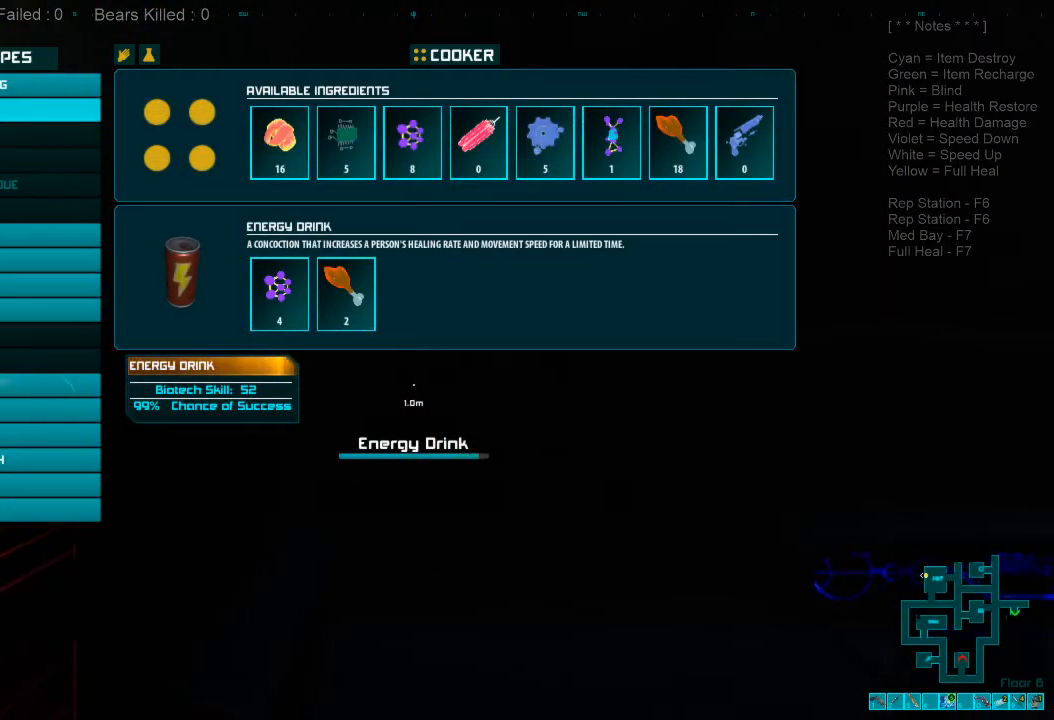
{"keys": [], "mouse": [], "events": []}
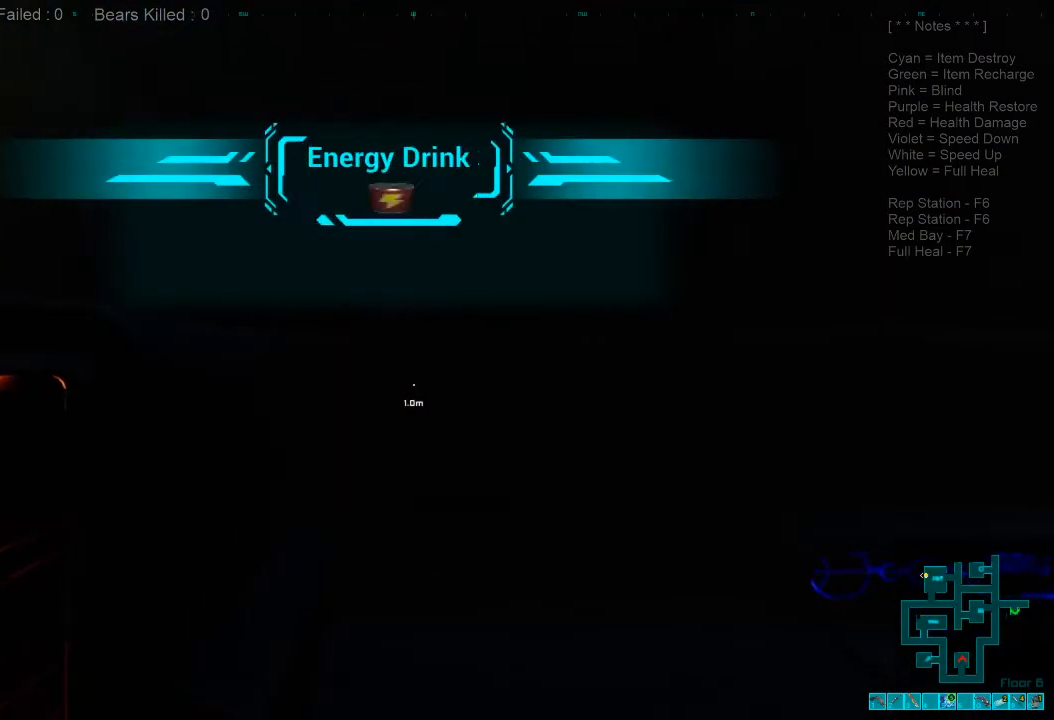
{"keys": [], "mouse": [], "events": []}
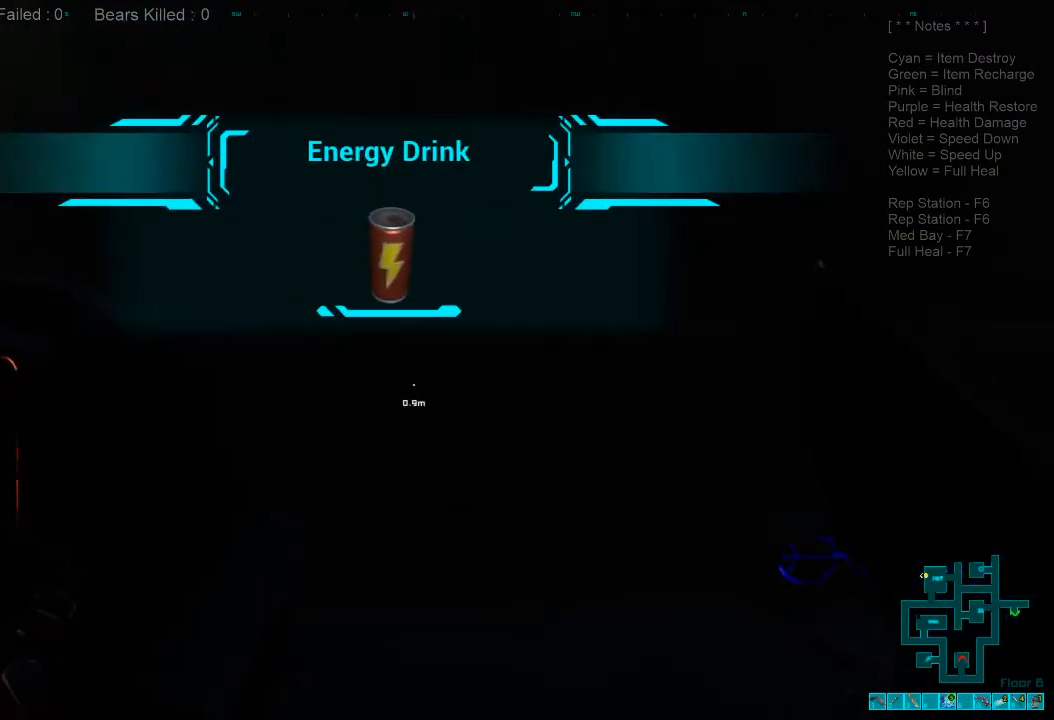
{"keys": ["s"], "mouse": [], "events": [[300, "mouse_left", "down"], [400, "mouse_left", "up"], [400, "s", "down"]]}
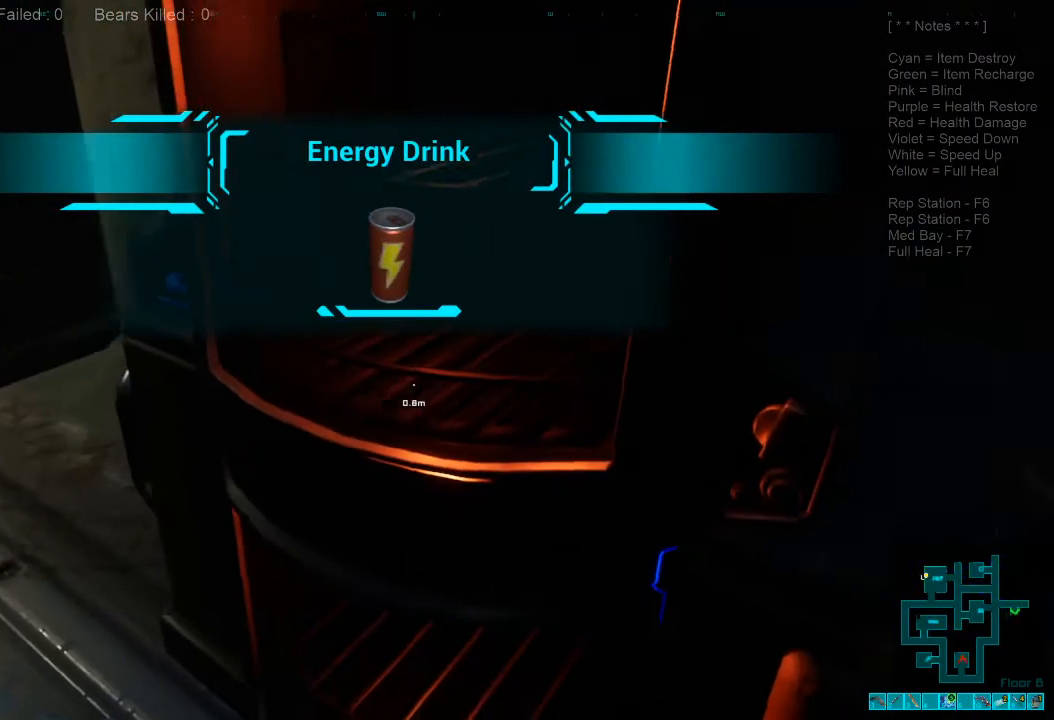
{"keys": [], "mouse": [], "events": [[267, "s", "up"]]}
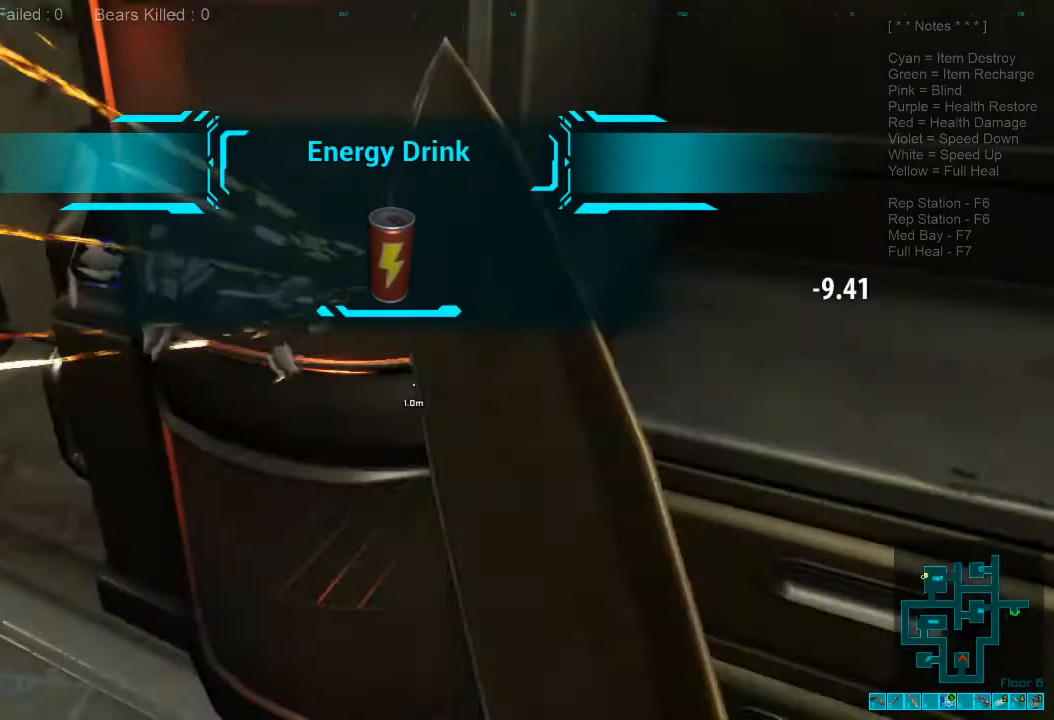
{"keys": [], "mouse": [], "events": [[367, "mouse_left", "down"], [500, "mouse_left", "up"]]}
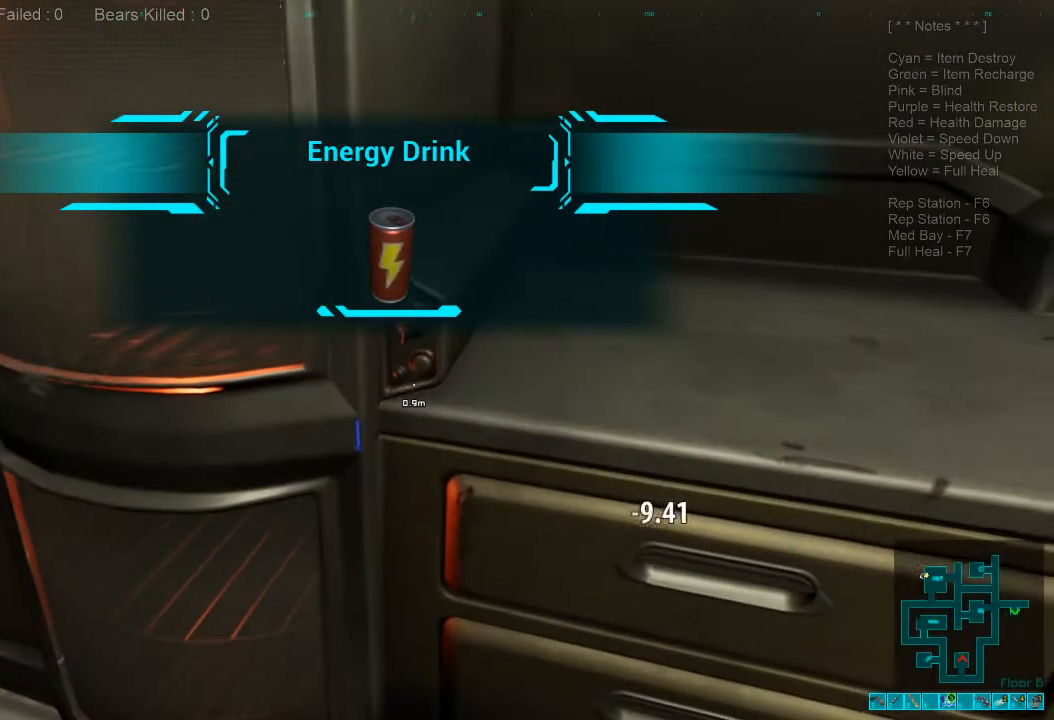
{"keys": ["a"], "mouse": [], "events": [[467, "a", "down"]]}
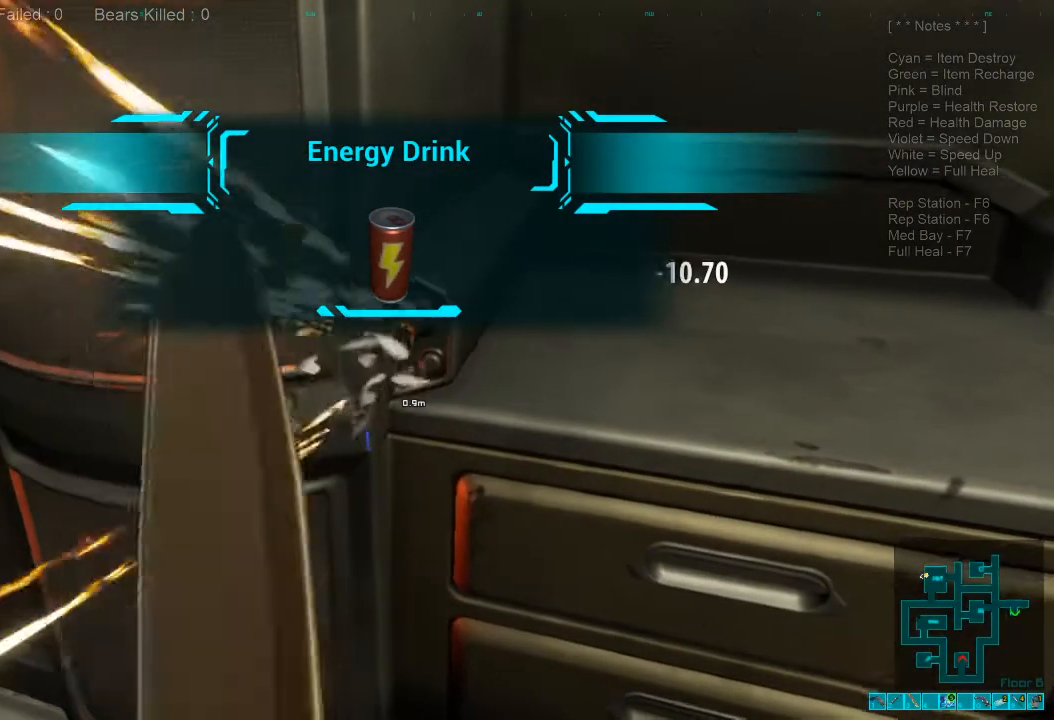
{"keys": ["a", "w"], "mouse": [], "events": [[200, "w", "down"]]}
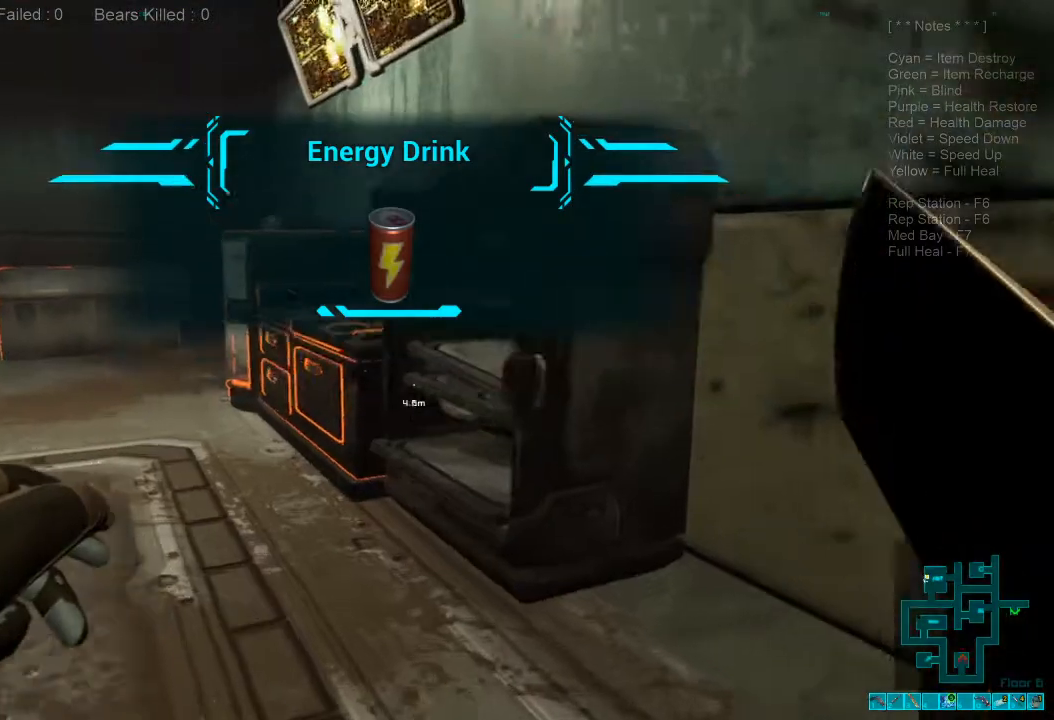
{"keys": ["a", "w"], "mouse": [], "events": []}
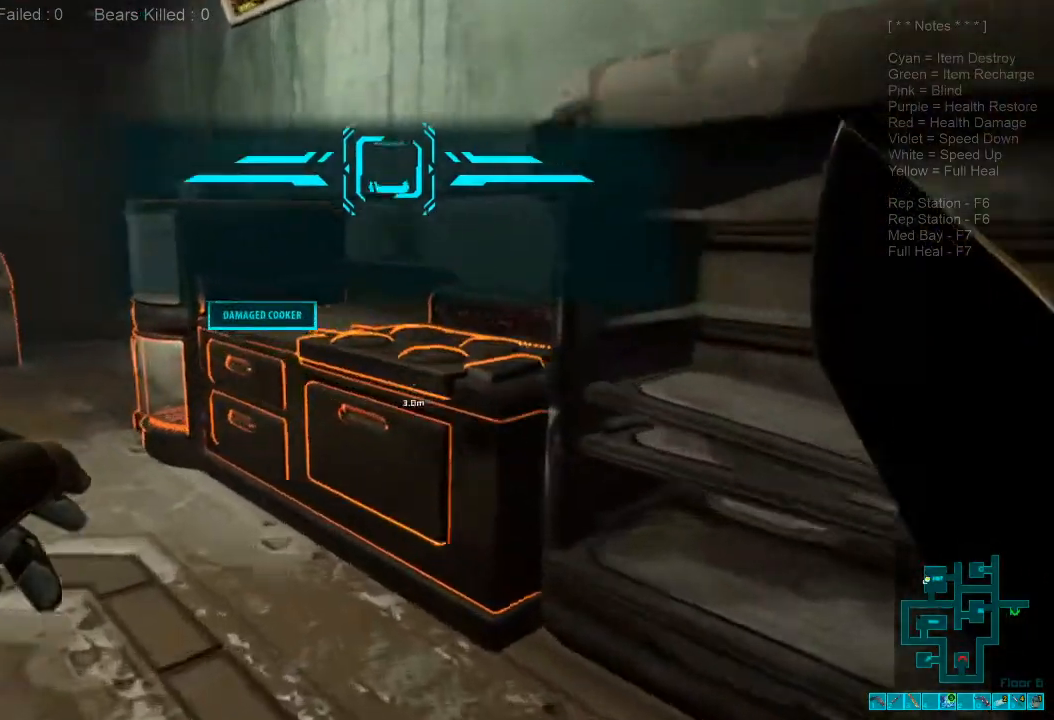
{"keys": [], "mouse": [], "events": [[167, "space", "down"], [300, "a", "up"], [334, "space", "up"], [367, "w", "up"]]}
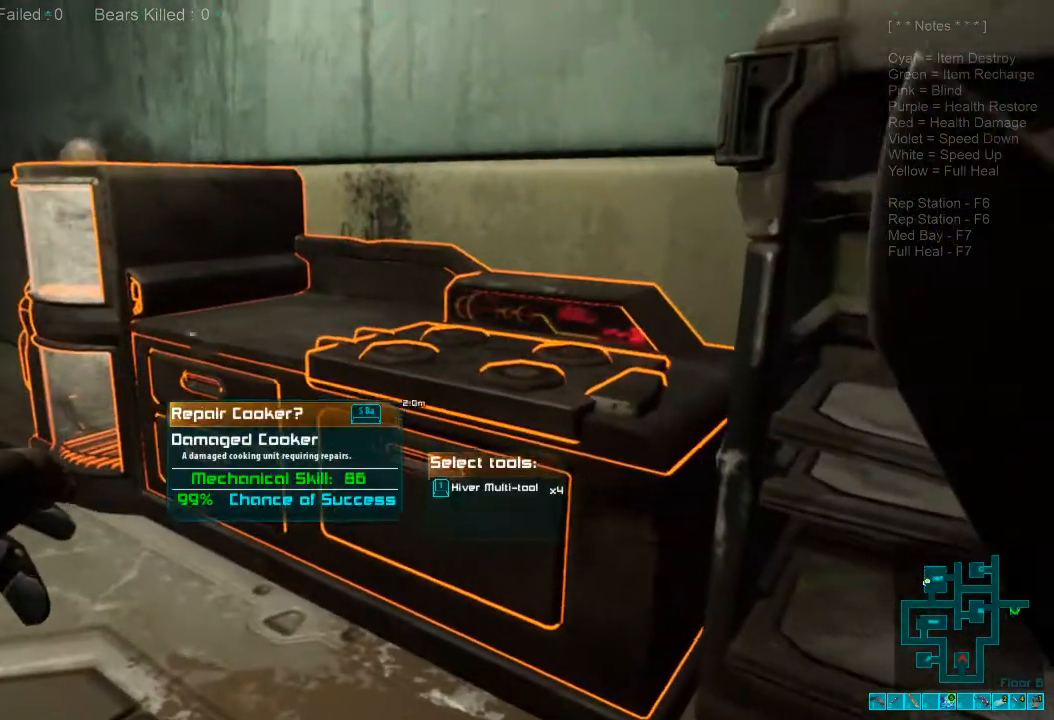
{"keys": [], "mouse": [], "events": [[234, "space", "down"], [300, "space", "up"]]}